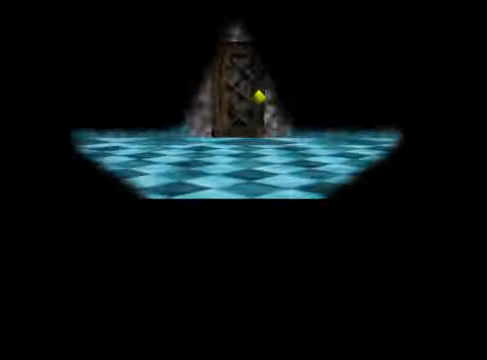
Gameplay with a controller (Xbox layout); each line is a JSON object with the inputs held at the frame after it. "events" lists button and stick changes between this image and that frame as [ms after this image, input, new state], when the widget could be followed in between. Not read: L3 R3.
{"buttons": [], "left_stick": "center", "right_stick": "center", "events": []}
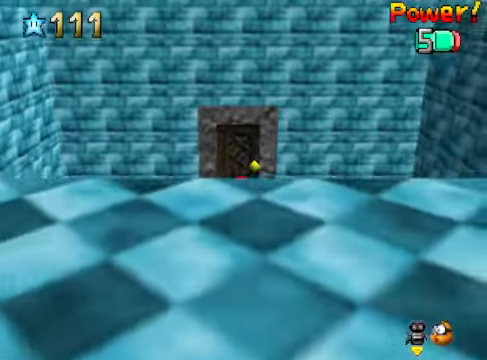
{"buttons": [], "left_stick": "left", "right_stick": "center", "events": [[133, "right_stick", "down-left"], [267, "right_stick", "center"], [333, "left_stick", "left"], [367, "right_stick", "down-left"], [500, "right_stick", "center"]]}
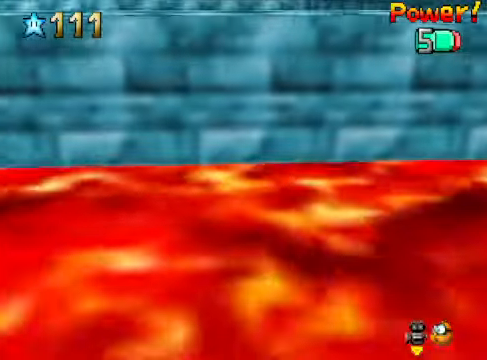
{"buttons": [], "left_stick": "up-left", "right_stick": "center", "events": [[100, "left_stick", "up-left"], [234, "left_stick", "up"], [300, "right_stick", "down-right"], [467, "left_stick", "up-left"], [501, "right_stick", "center"]]}
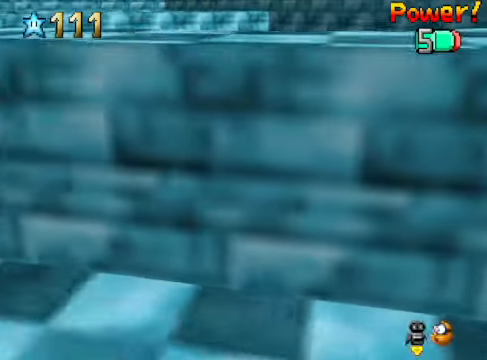
{"buttons": ["A"], "left_stick": "right", "right_stick": "center", "events": [[33, "L2", "down"], [100, "A", "down"], [167, "A", "up"], [234, "L2", "up"], [401, "left_stick", "right"], [467, "A", "down"]]}
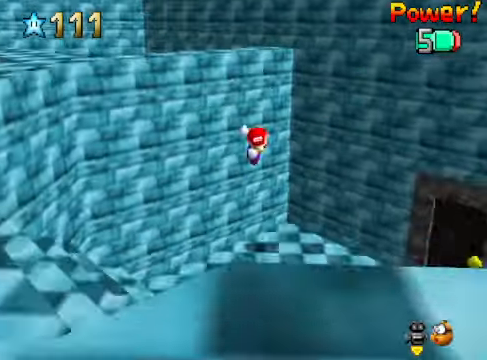
{"buttons": [], "left_stick": "down-right", "right_stick": "center", "events": [[33, "left_stick", "down-right"], [434, "A", "up"]]}
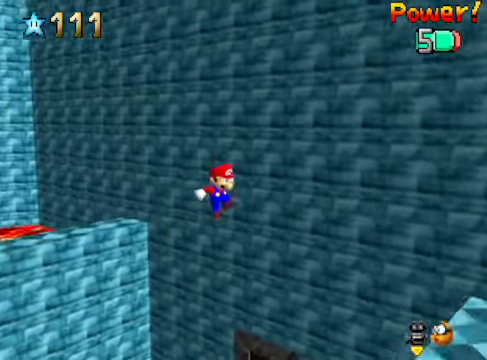
{"buttons": [], "left_stick": "center", "right_stick": "center", "events": [[67, "right_stick", "down-right"], [267, "right_stick", "center"], [400, "left_stick", "center"]]}
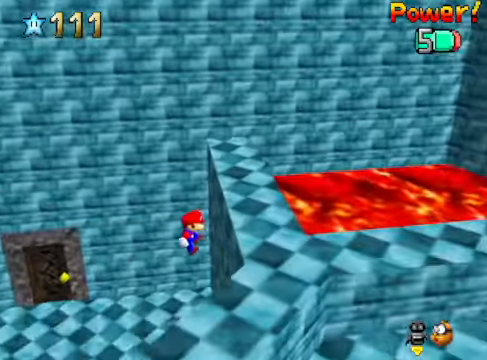
{"buttons": ["A"], "left_stick": "right", "right_stick": "center", "events": [[33, "A", "down"], [200, "left_stick", "right"]]}
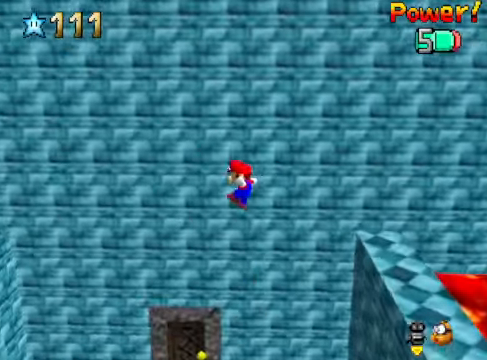
{"buttons": [], "left_stick": "left", "right_stick": "center", "events": [[66, "A", "up"], [66, "left_stick", "left"]]}
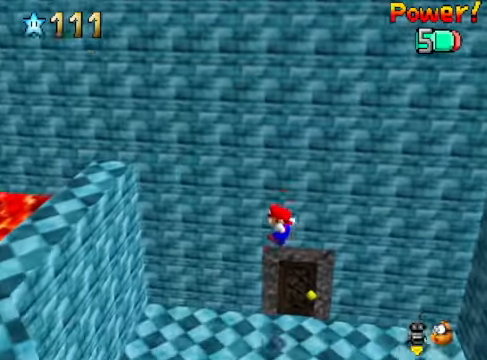
{"buttons": [], "left_stick": "down-left", "right_stick": "center", "events": [[33, "left_stick", "center"], [267, "left_stick", "down-left"]]}
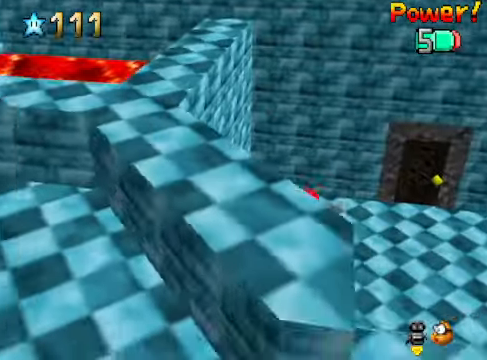
{"buttons": ["A"], "left_stick": "left", "right_stick": "center", "events": [[33, "left_stick", "down-right"], [133, "left_stick", "up-right"], [200, "A", "down"], [200, "left_stick", "up-left"], [434, "left_stick", "left"]]}
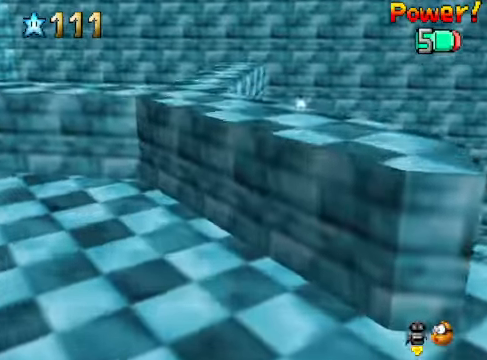
{"buttons": ["A"], "left_stick": "center", "right_stick": "center", "events": [[167, "A", "up"], [434, "A", "down"], [467, "left_stick", "center"]]}
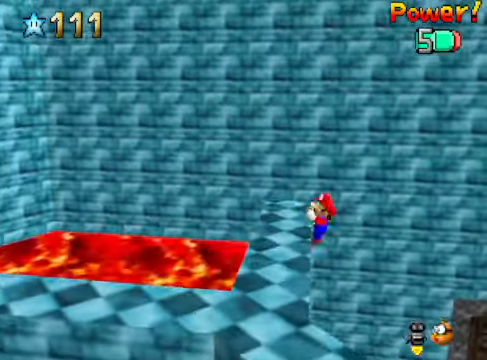
{"buttons": [], "left_stick": "down-left", "right_stick": "center", "events": [[33, "A", "up"], [267, "left_stick", "left"], [334, "left_stick", "down-left"]]}
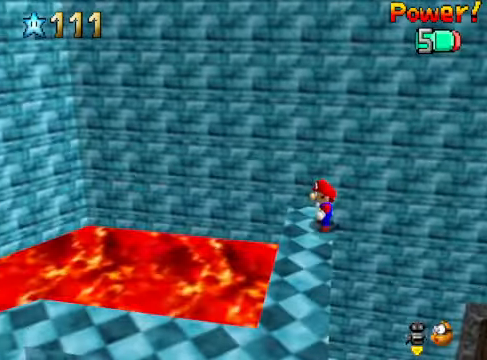
{"buttons": ["A"], "left_stick": "down-left", "right_stick": "center", "events": [[67, "A", "down"]]}
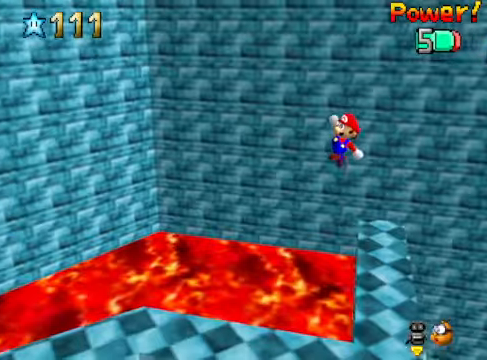
{"buttons": [], "left_stick": "left", "right_stick": "center", "events": [[100, "A", "up"], [100, "left_stick", "left"]]}
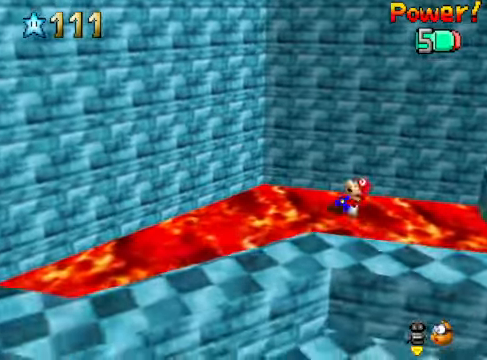
{"buttons": [], "left_stick": "down-right", "right_stick": "center", "events": [[33, "left_stick", "down-left"], [133, "left_stick", "down"], [334, "right_stick", "down-right"], [434, "left_stick", "down-right"], [501, "right_stick", "center"]]}
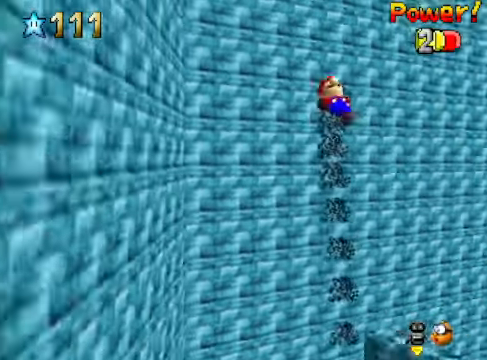
{"buttons": [], "left_stick": "right", "right_stick": "center", "events": [[133, "right_stick", "down-right"], [267, "left_stick", "right"], [300, "right_stick", "center"]]}
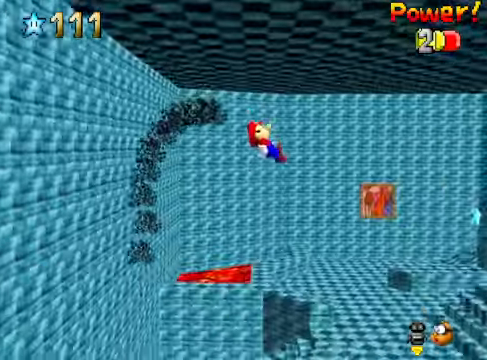
{"buttons": [], "left_stick": "right", "right_stick": "center", "events": []}
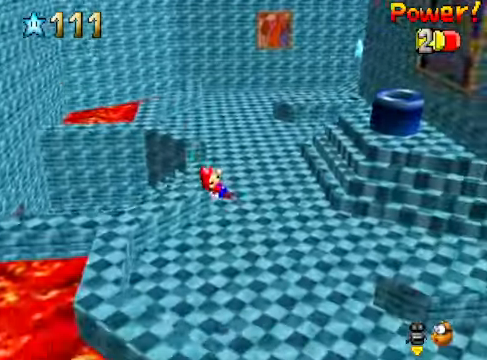
{"buttons": [], "left_stick": "down-right", "right_stick": "center", "events": [[501, "left_stick", "down-right"]]}
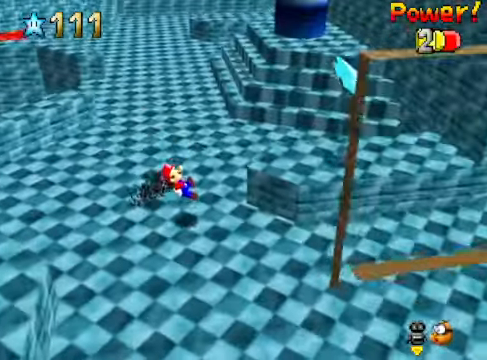
{"buttons": [], "left_stick": "center", "right_stick": "center", "events": [[167, "right_stick", "right"], [400, "right_stick", "center"], [434, "left_stick", "center"]]}
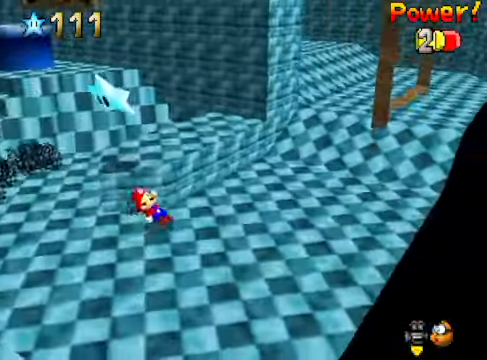
{"buttons": [], "left_stick": "down-left", "right_stick": "center", "events": [[200, "left_stick", "down-left"]]}
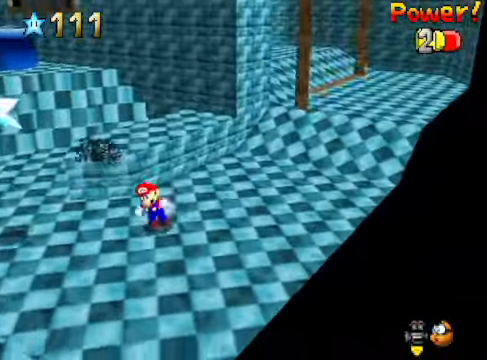
{"buttons": ["A"], "left_stick": "left", "right_stick": "center", "events": [[100, "left_stick", "left"], [434, "A", "down"]]}
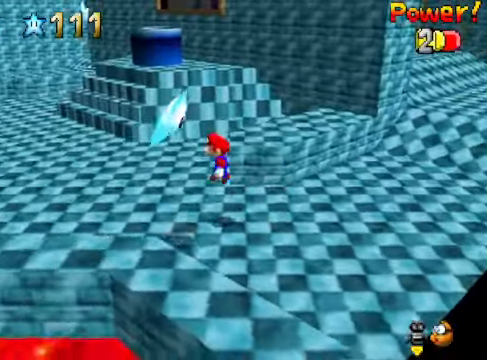
{"buttons": [], "left_stick": "center", "right_stick": "center", "events": [[33, "A", "up"], [33, "L2", "down"], [33, "left_stick", "down-left"], [267, "L2", "up"], [267, "left_stick", "center"]]}
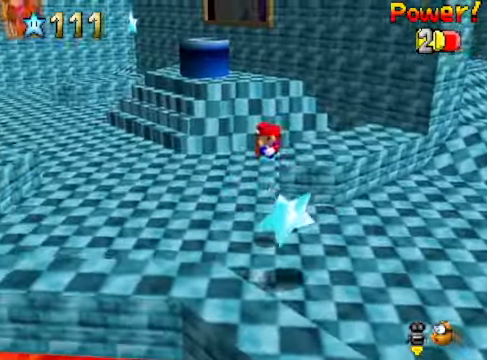
{"buttons": [], "left_stick": "up-right", "right_stick": "center", "events": [[133, "right_stick", "right"], [333, "right_stick", "center"], [400, "left_stick", "up-right"]]}
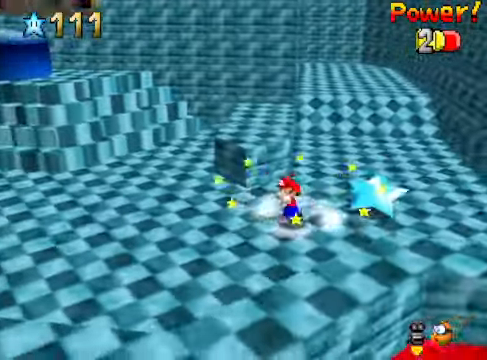
{"buttons": [], "left_stick": "up-right", "right_stick": "center", "events": []}
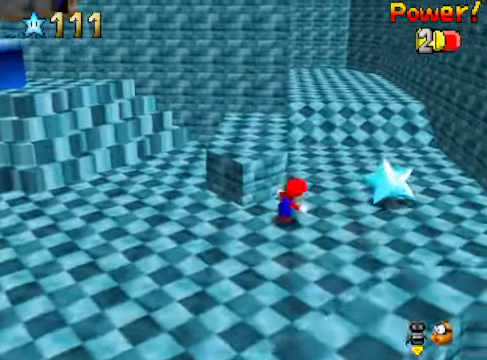
{"buttons": [], "left_stick": "up", "right_stick": "center", "events": [[267, "A", "down"], [267, "X", "down"], [401, "A", "up"], [401, "X", "up"], [401, "left_stick", "up"]]}
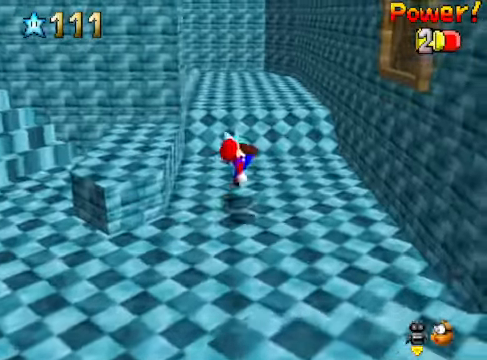
{"buttons": [], "left_stick": "up", "right_stick": "center", "events": [[234, "left_stick", "center"], [435, "left_stick", "up"]]}
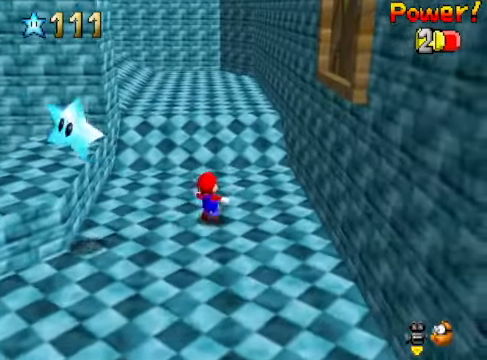
{"buttons": [], "left_stick": "down-right", "right_stick": "center", "events": [[268, "right_stick", "down-right"], [368, "left_stick", "center"], [468, "left_stick", "down-right"], [468, "right_stick", "center"]]}
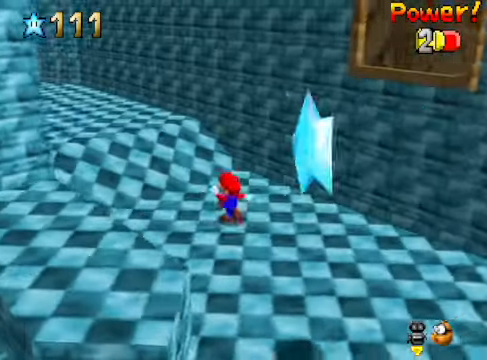
{"buttons": [], "left_stick": "right", "right_stick": "center", "events": [[201, "right_stick", "right"], [301, "right_stick", "down-right"], [334, "left_stick", "right"], [401, "right_stick", "center"]]}
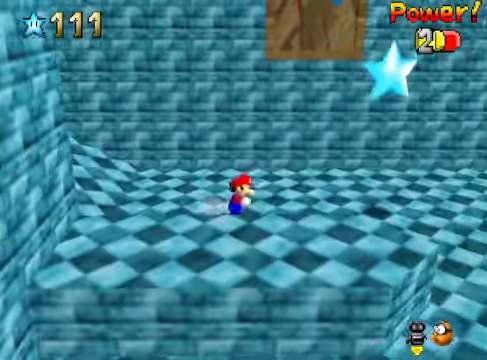
{"buttons": [], "left_stick": "up", "right_stick": "center", "events": [[234, "left_stick", "down"], [301, "left_stick", "left"], [368, "left_stick", "up"], [401, "A", "down"], [468, "A", "up"]]}
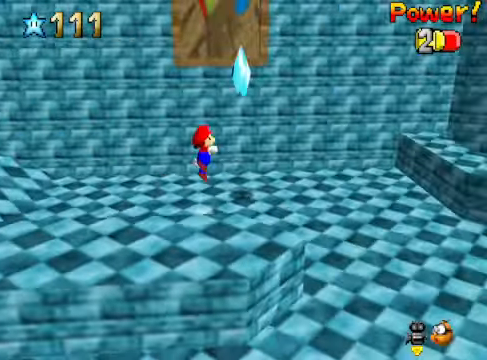
{"buttons": [], "left_stick": "up", "right_stick": "right", "events": [[468, "right_stick", "right"]]}